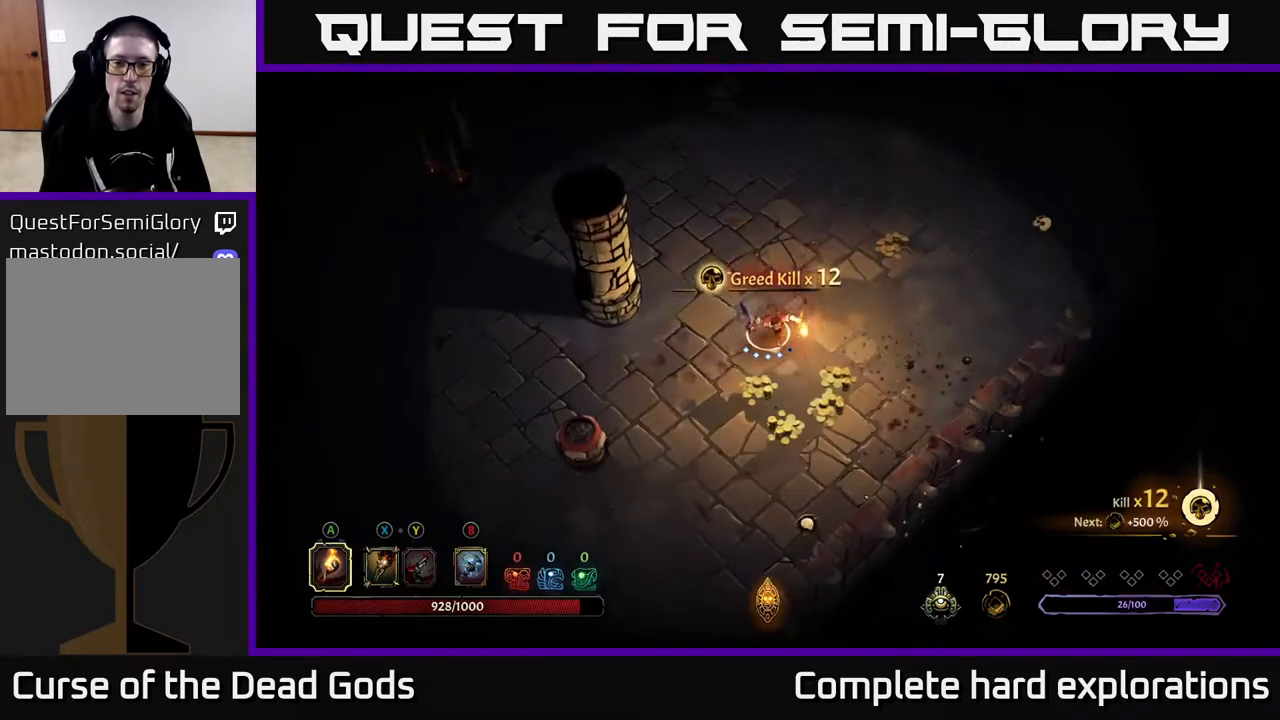
Gameplay with a controller (Xbox layout); each line is a JSON object with the inputs held at the frame after it. "events" lists button and stick changes between this image and that frame as [ms after this image, input, new state], when the widget could be followed in between.
{"buttons": [], "left_stick": "right", "right_stick": "center", "events": [[383, "left_stick", "right"]]}
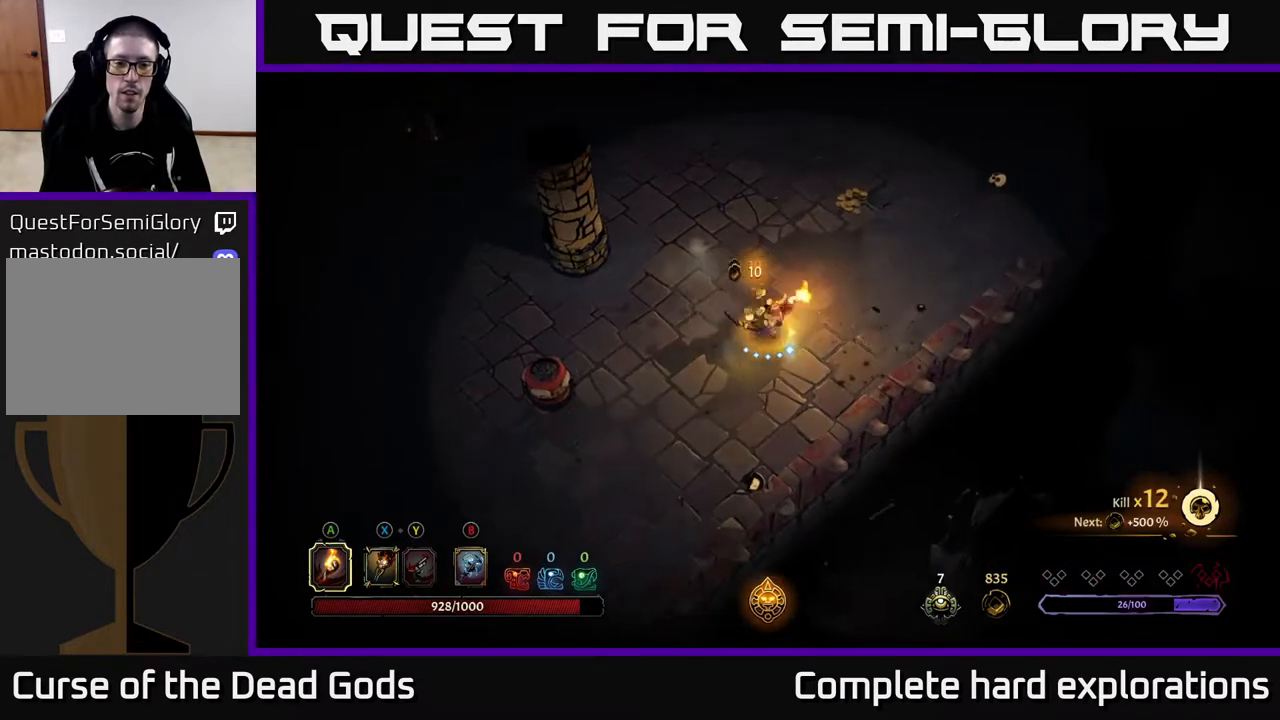
{"buttons": [], "left_stick": "up", "right_stick": "center", "events": [[17, "left_stick", "up-right"], [183, "left_stick", "up"]]}
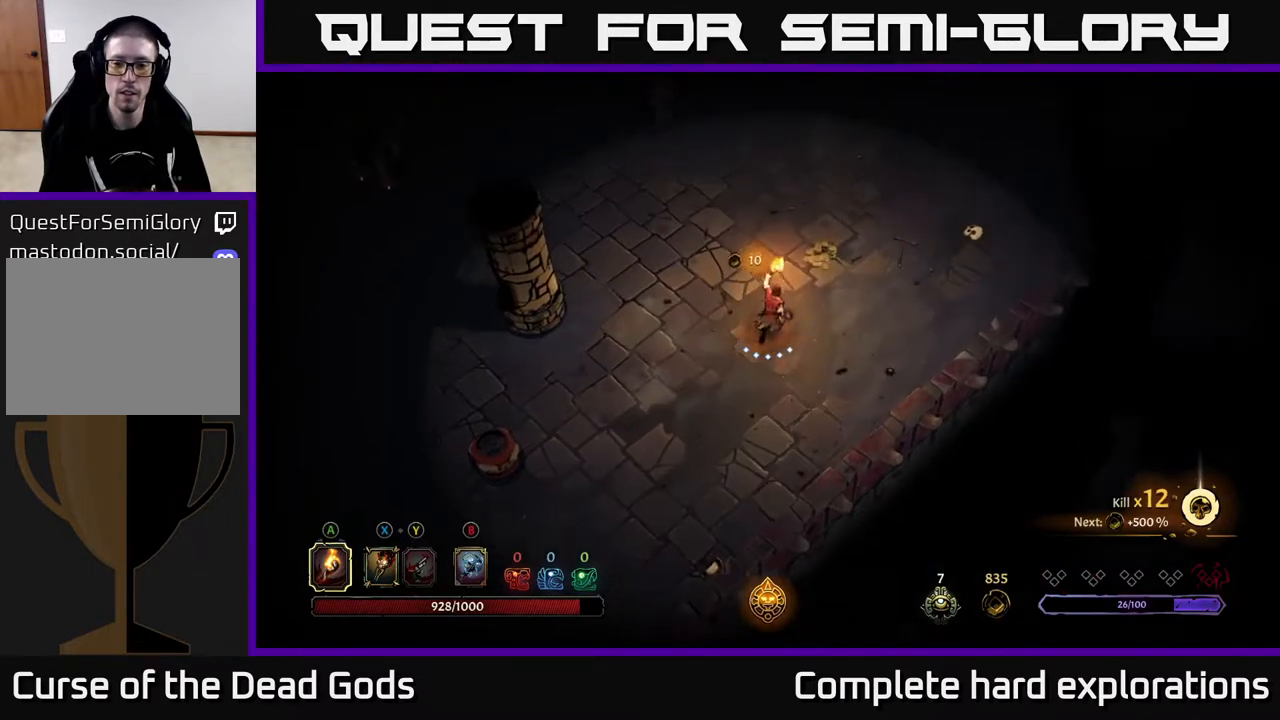
{"buttons": [], "left_stick": "right", "right_stick": "center", "events": [[117, "left_stick", "up-right"], [433, "left_stick", "right"]]}
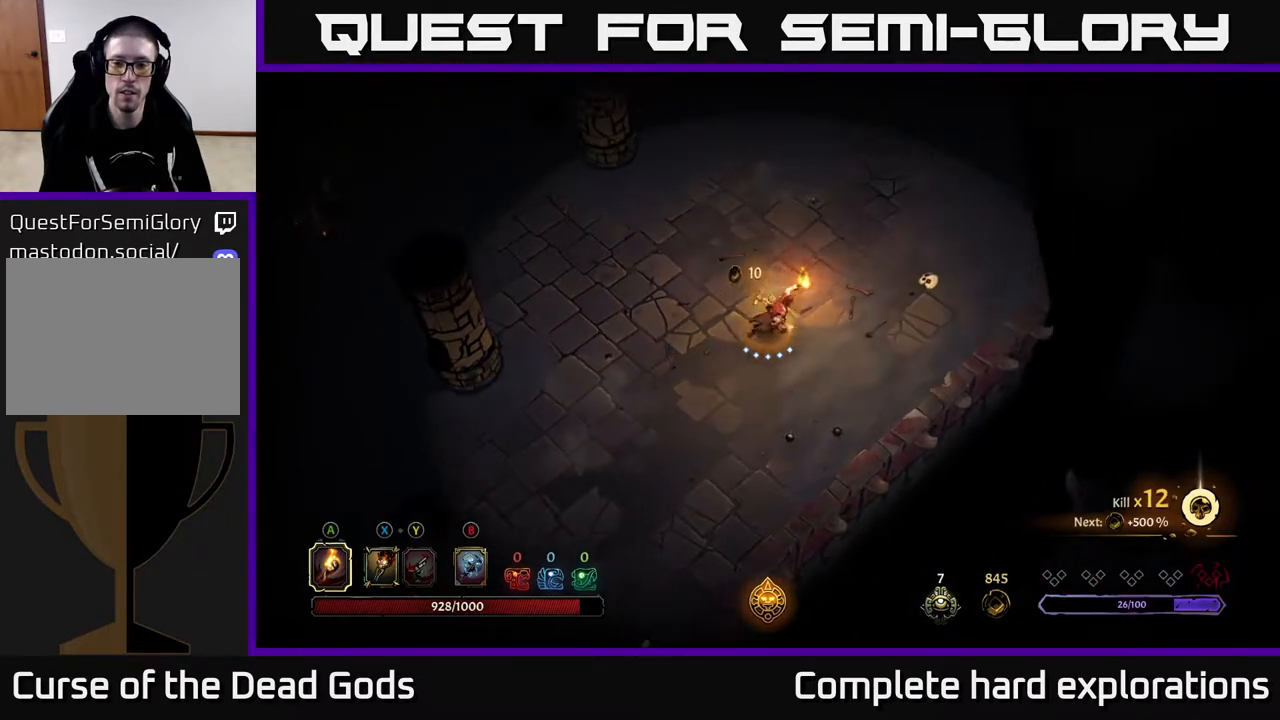
{"buttons": ["R2"], "left_stick": "up-right", "right_stick": "center", "events": [[400, "left_stick", "up-right"], [467, "R2", "down"]]}
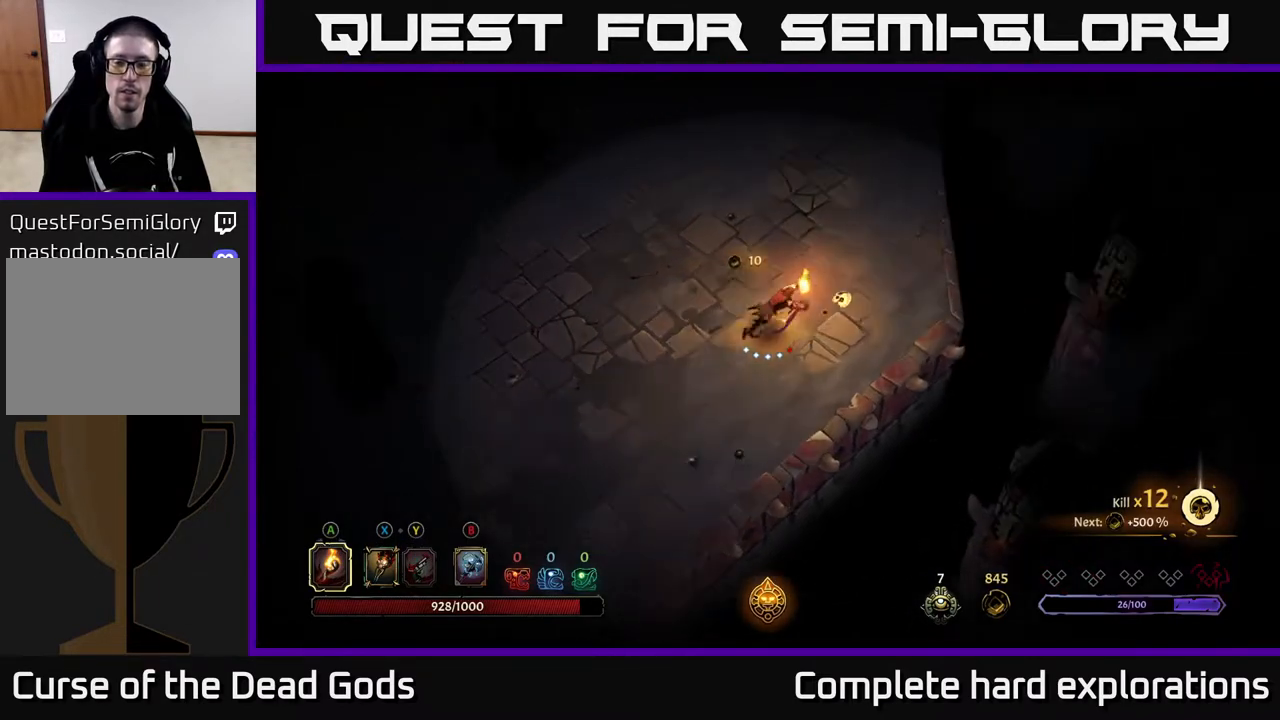
{"buttons": ["R2"], "left_stick": "up", "right_stick": "center", "events": [[133, "left_stick", "up"], [167, "R2", "up"], [500, "R2", "down"]]}
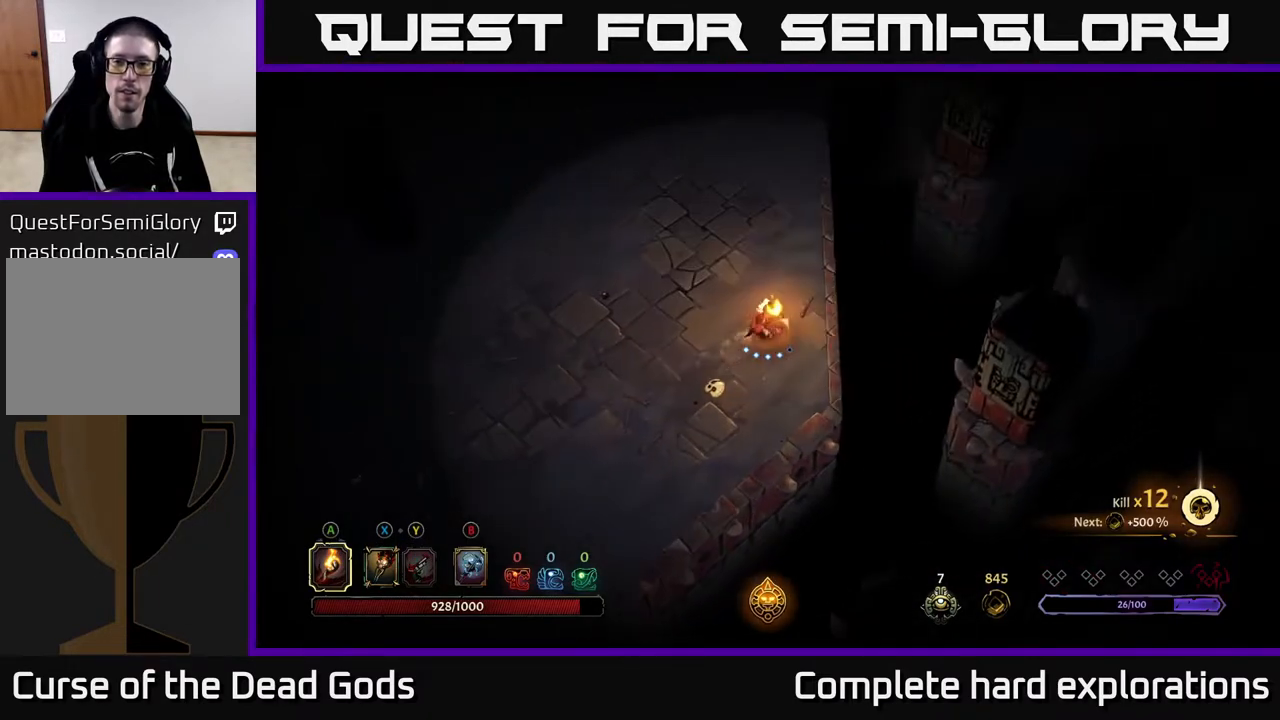
{"buttons": [], "left_stick": "up", "right_stick": "center", "events": [[267, "R2", "up"]]}
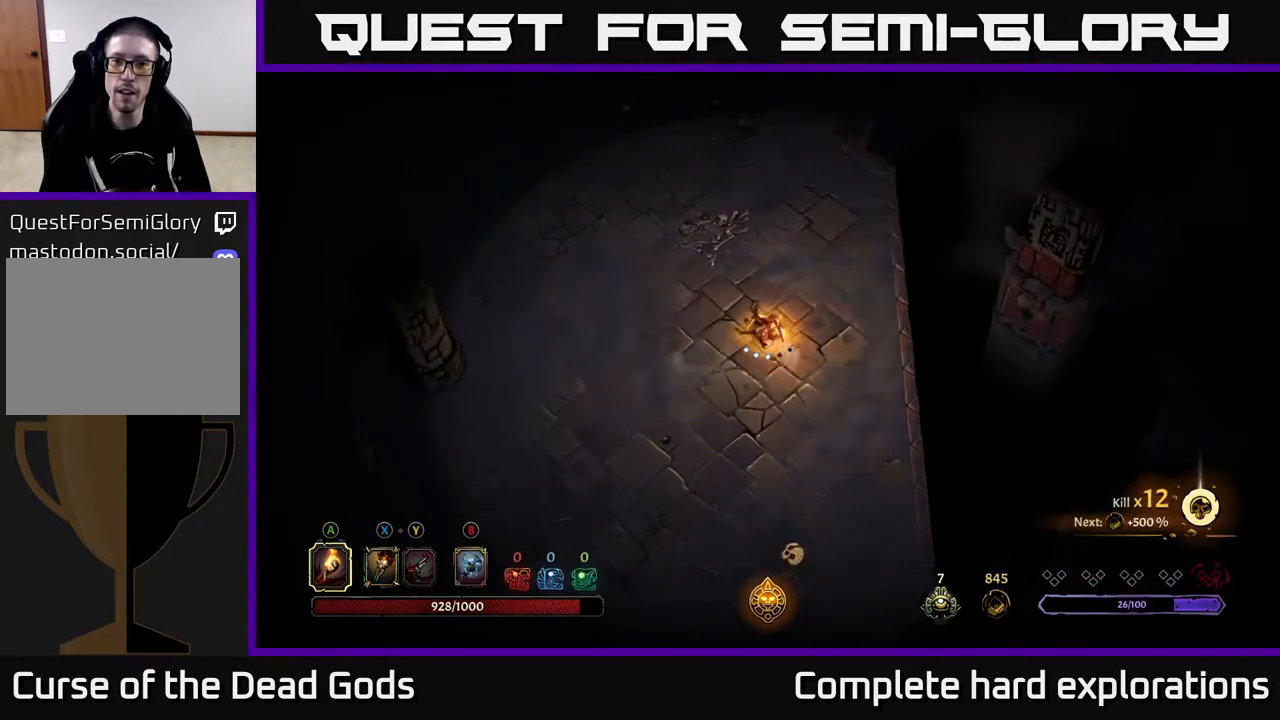
{"buttons": [], "left_stick": "up", "right_stick": "center", "events": [[133, "R2", "down"], [367, "R2", "up"]]}
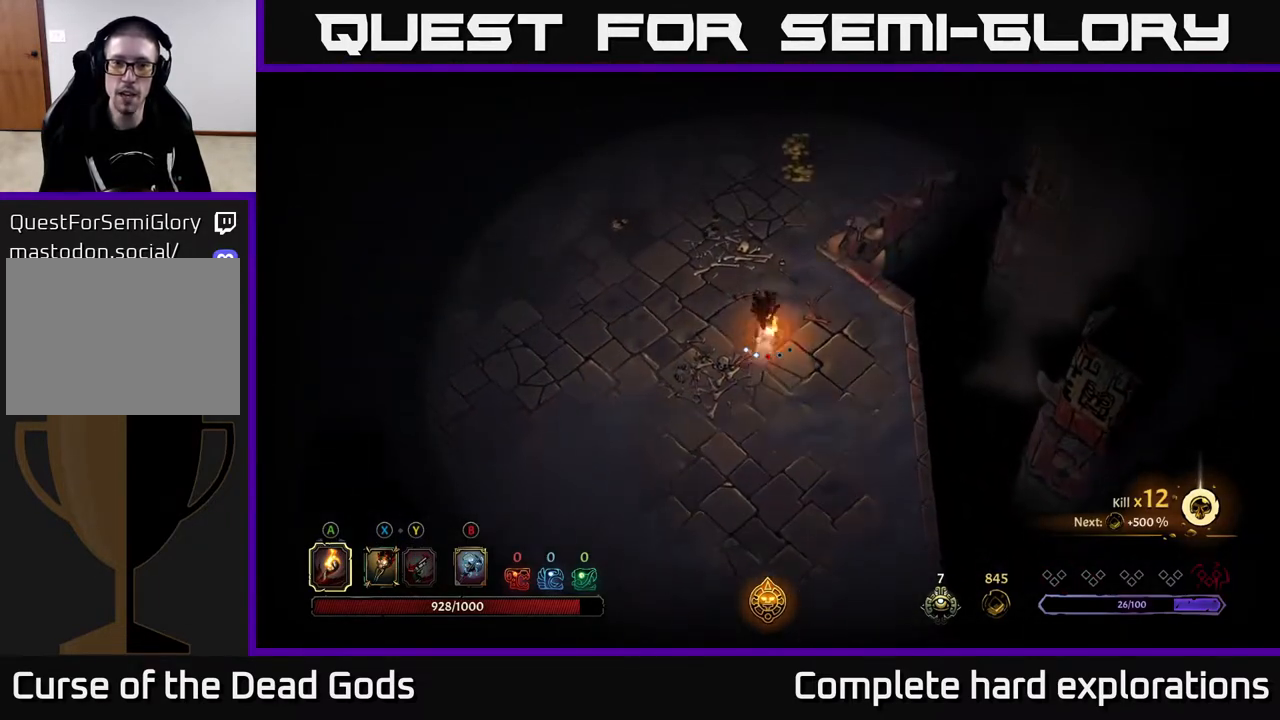
{"buttons": ["R2"], "left_stick": "up", "right_stick": "center", "events": [[117, "left_stick", "up-left"], [283, "left_stick", "up"], [367, "R2", "down"]]}
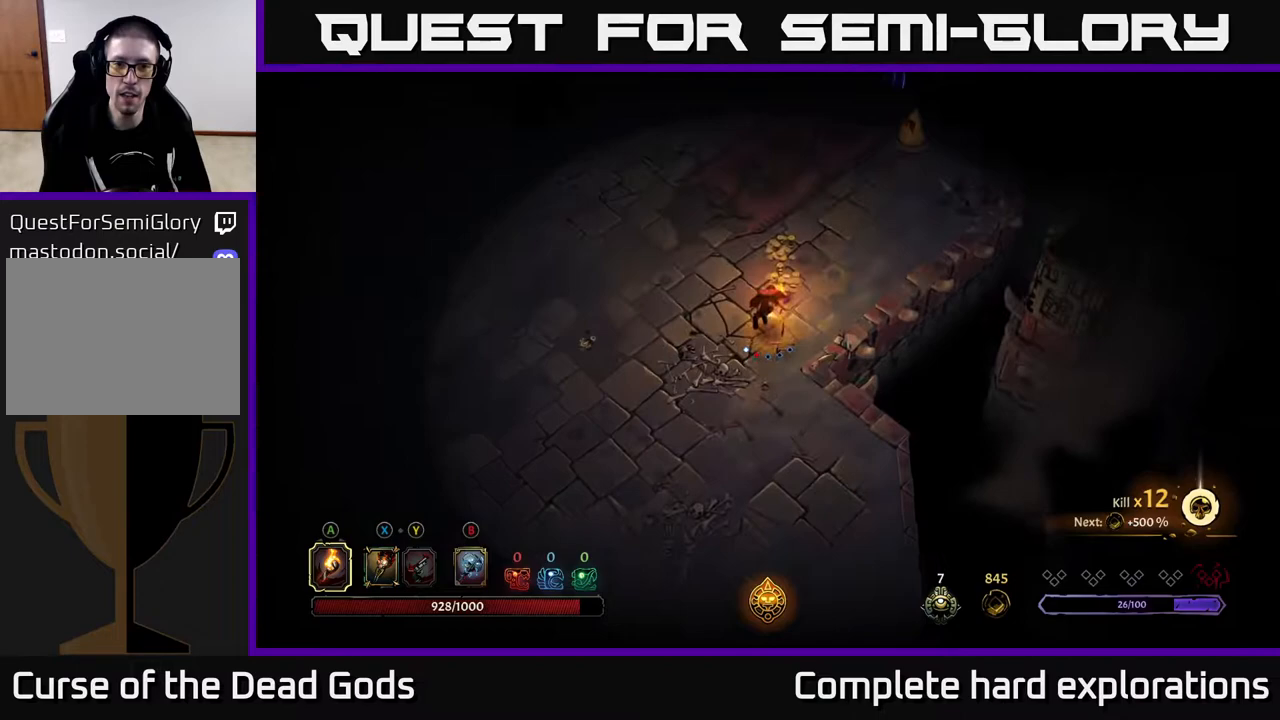
{"buttons": [], "left_stick": "up-right", "right_stick": "center", "events": [[83, "R2", "up"], [250, "left_stick", "center"], [467, "left_stick", "up-right"]]}
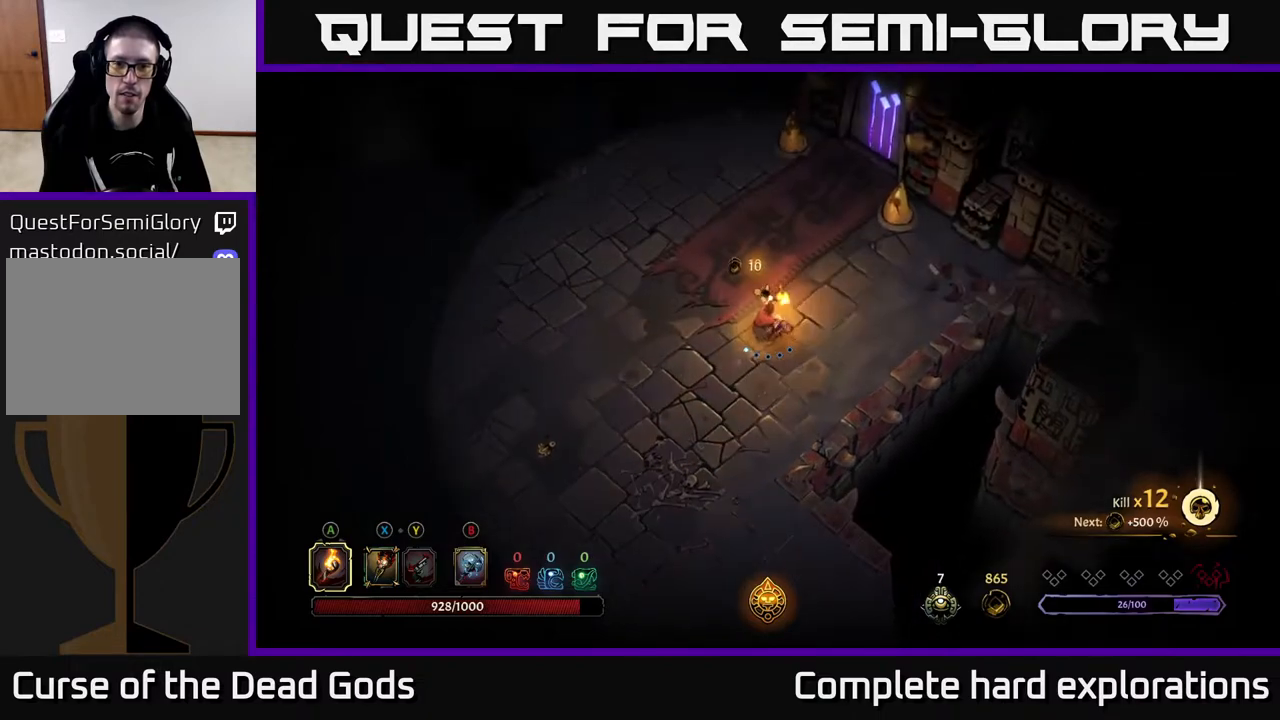
{"buttons": ["R2"], "left_stick": "up-left", "right_stick": "center", "events": [[100, "left_stick", "up-left"], [433, "R2", "down"]]}
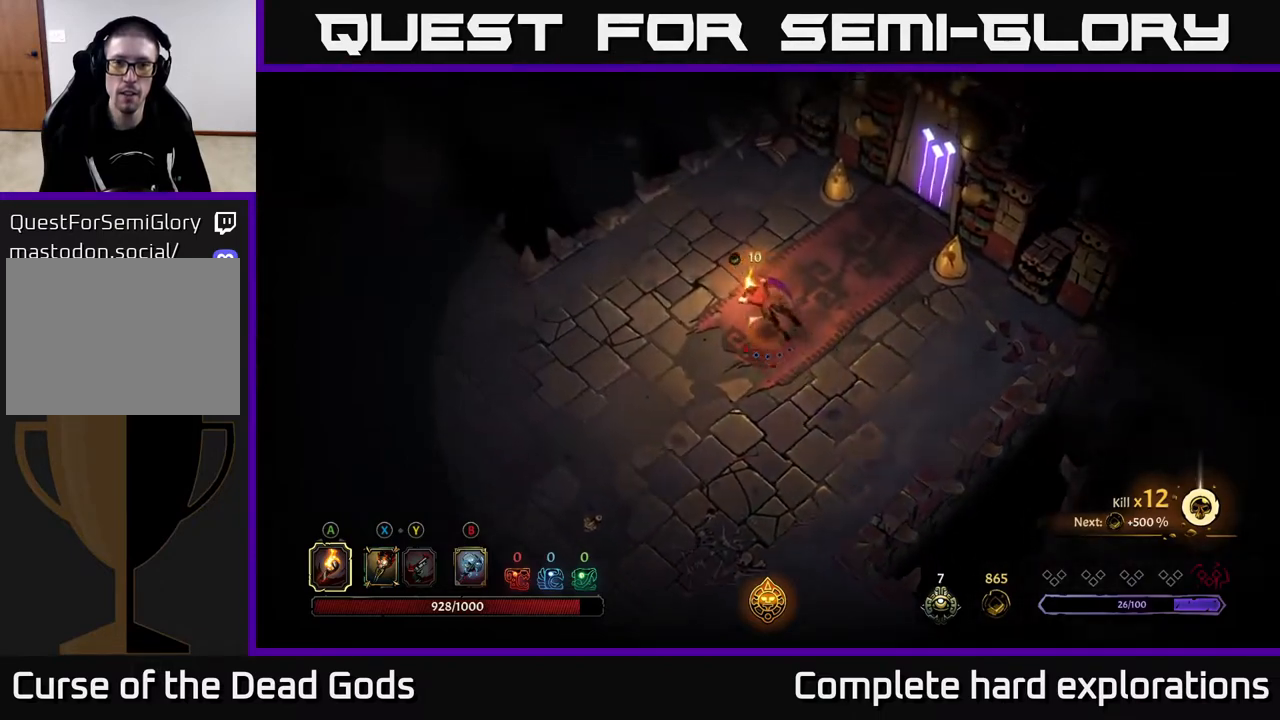
{"buttons": [], "left_stick": "down-left", "right_stick": "center", "events": [[117, "R2", "up"], [183, "left_stick", "center"], [317, "left_stick", "down-left"]]}
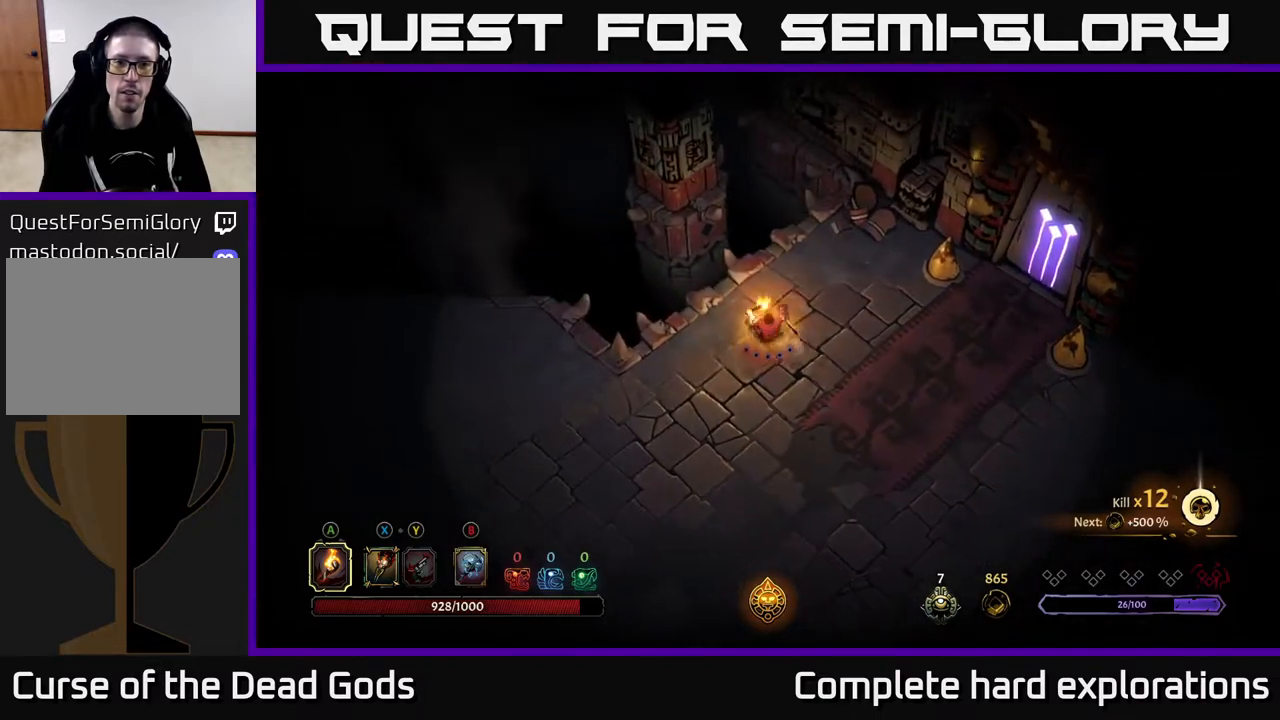
{"buttons": [], "left_stick": "left", "right_stick": "center", "events": [[83, "R2", "down"], [100, "left_stick", "left"], [333, "R2", "up"]]}
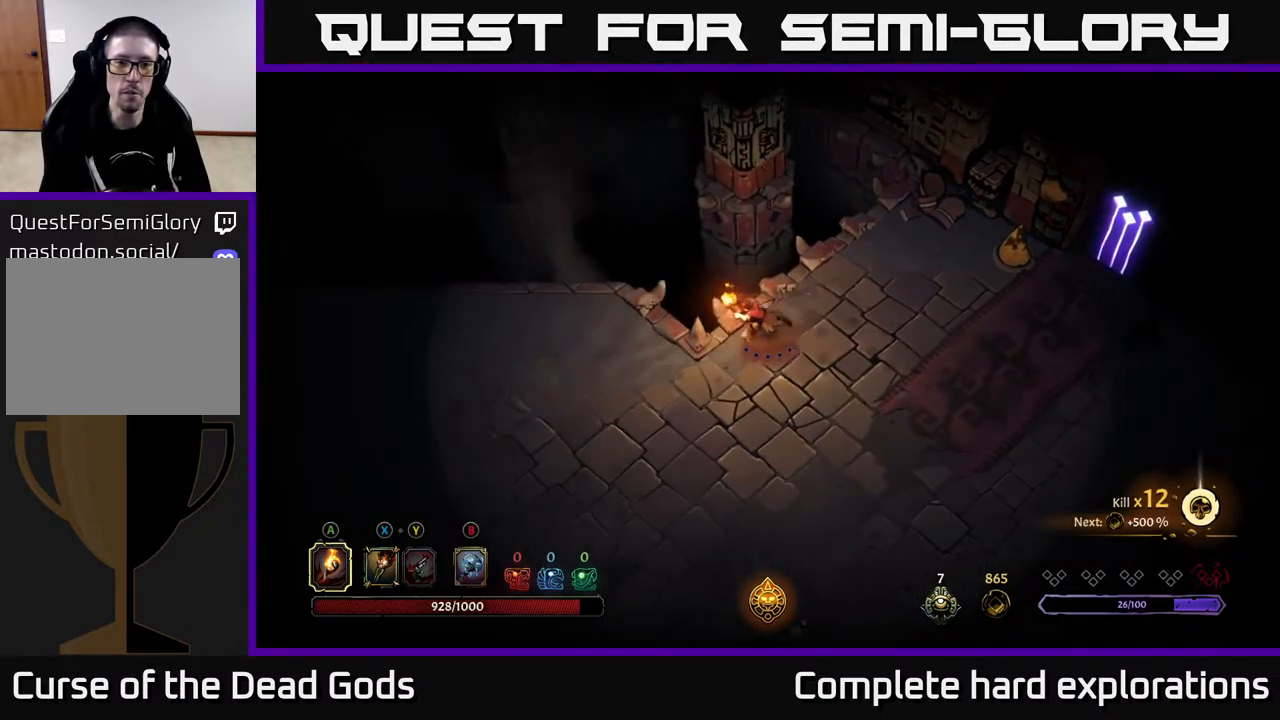
{"buttons": [], "left_stick": "left", "right_stick": "center", "events": []}
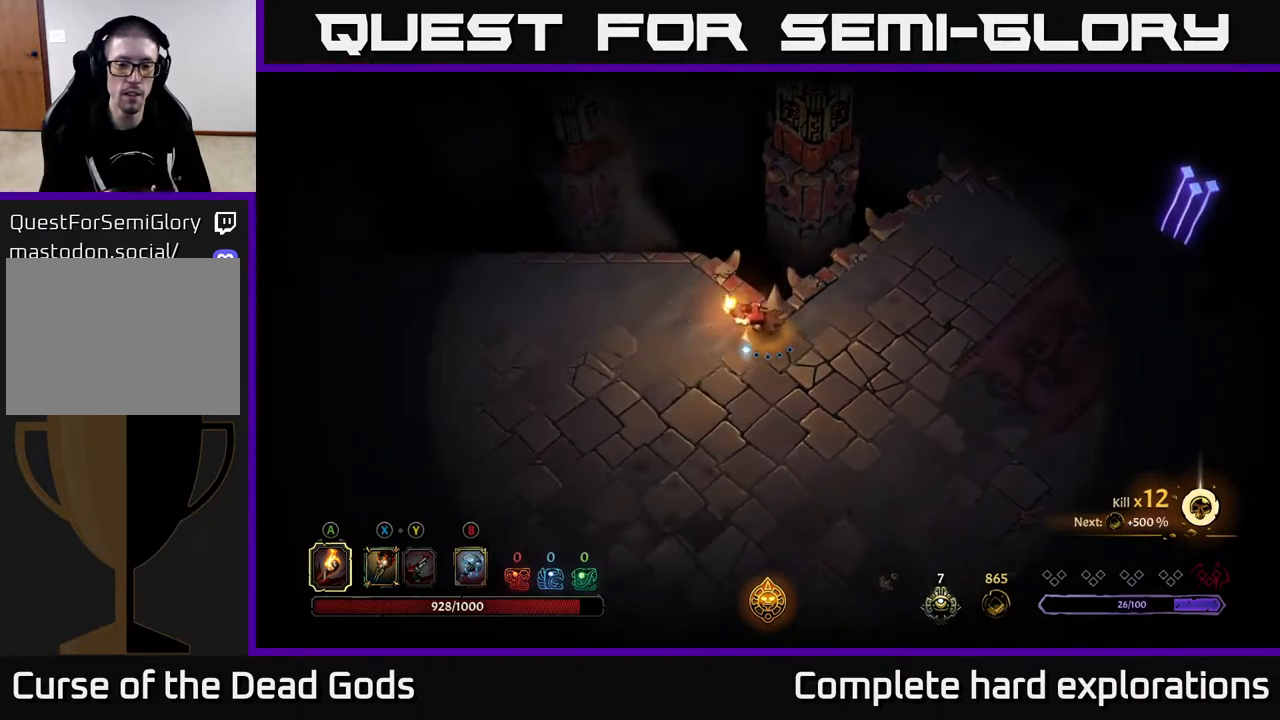
{"buttons": [], "left_stick": "left", "right_stick": "center", "events": []}
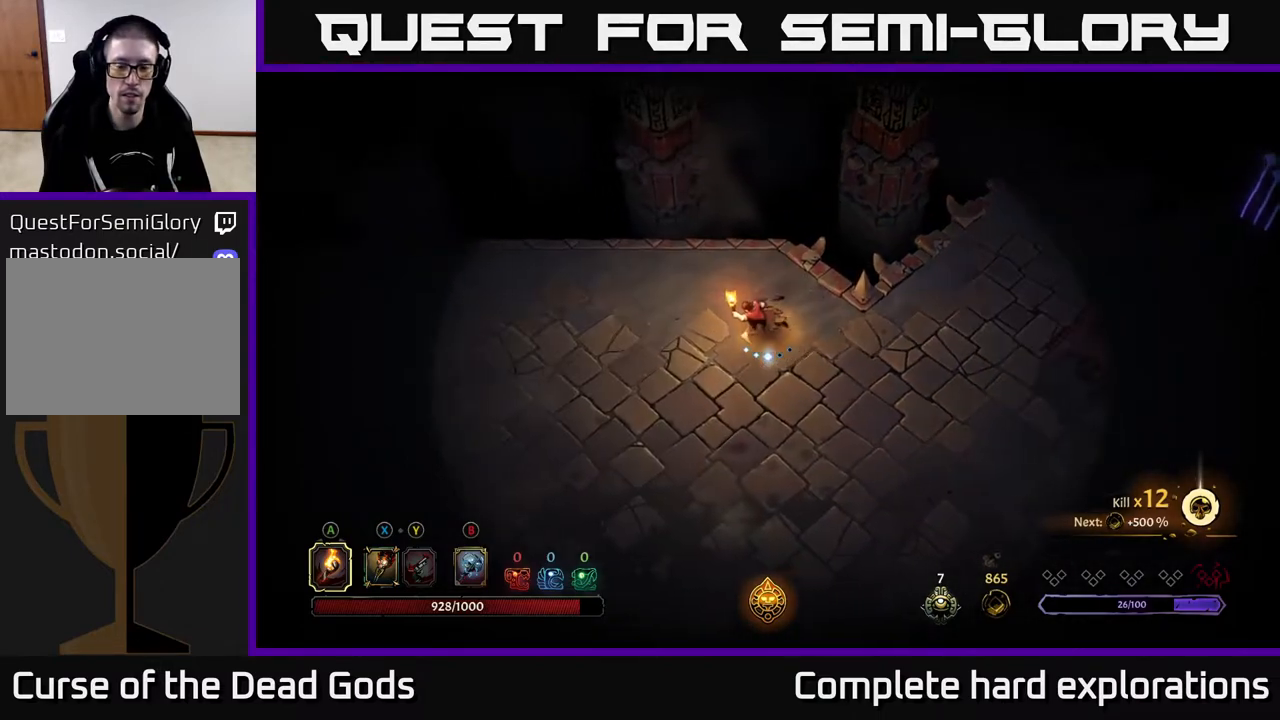
{"buttons": ["R2"], "left_stick": "left", "right_stick": "center", "events": [[317, "R2", "down"]]}
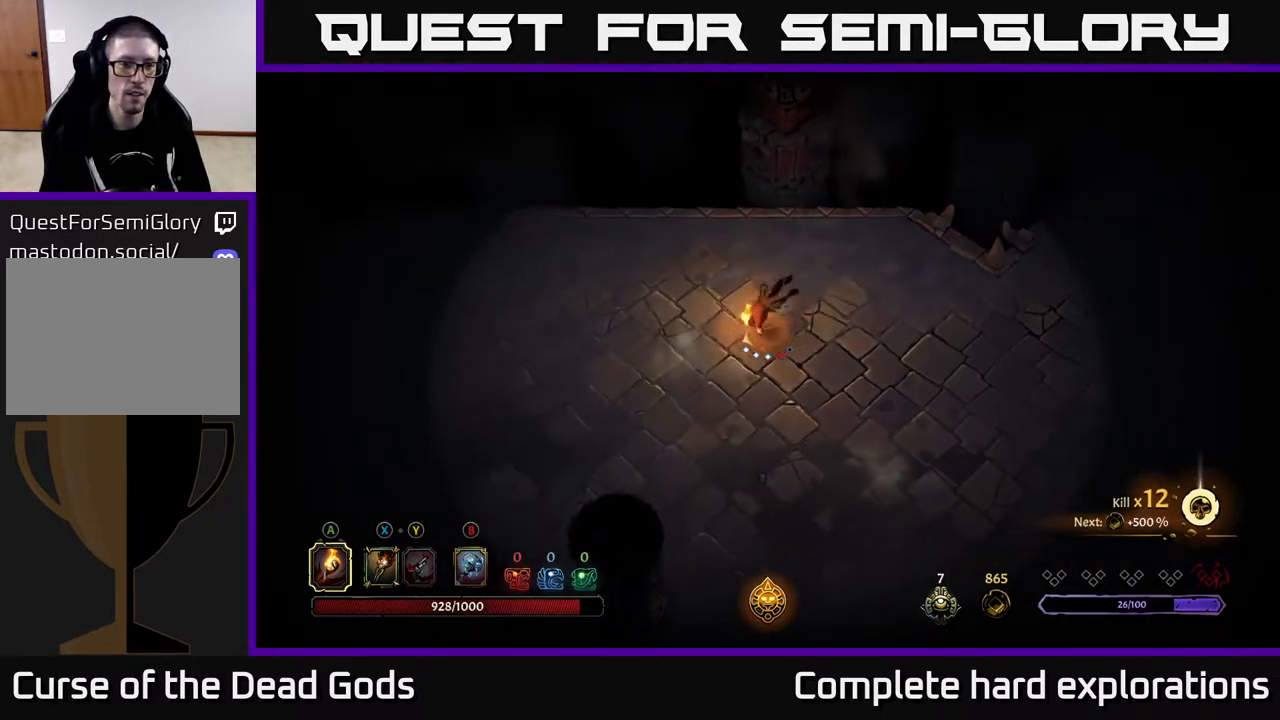
{"buttons": ["R2"], "left_stick": "left", "right_stick": "center", "events": [[17, "R2", "up"], [333, "R2", "down"]]}
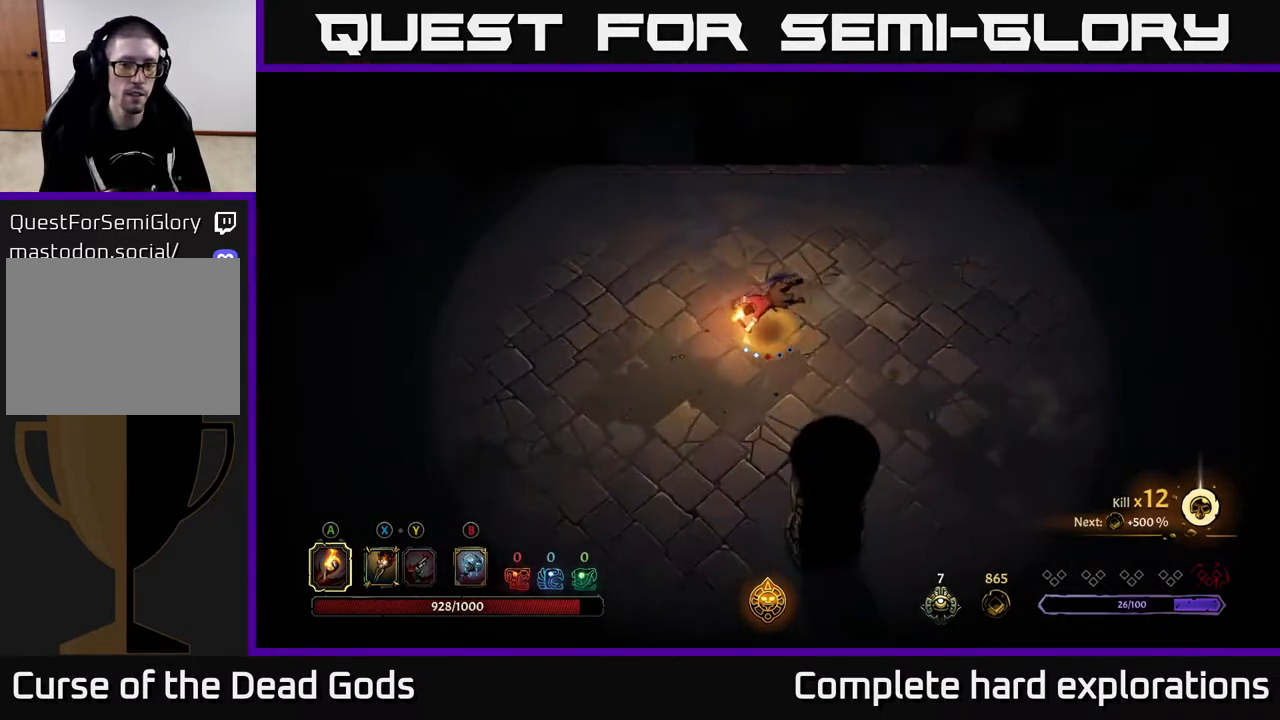
{"buttons": [], "left_stick": "left", "right_stick": "center", "events": [[67, "R2", "up"]]}
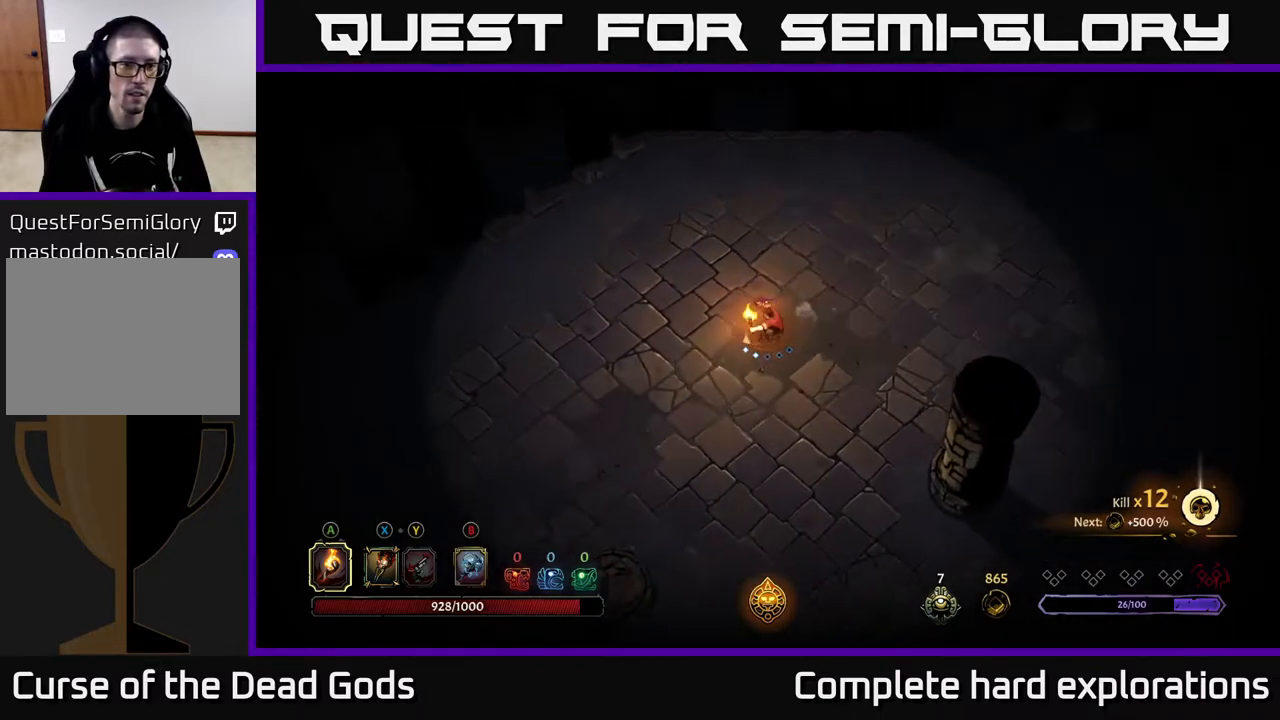
{"buttons": [], "left_stick": "up-right", "right_stick": "center", "events": [[50, "left_stick", "down-left"], [250, "left_stick", "up-left"], [300, "left_stick", "up-right"]]}
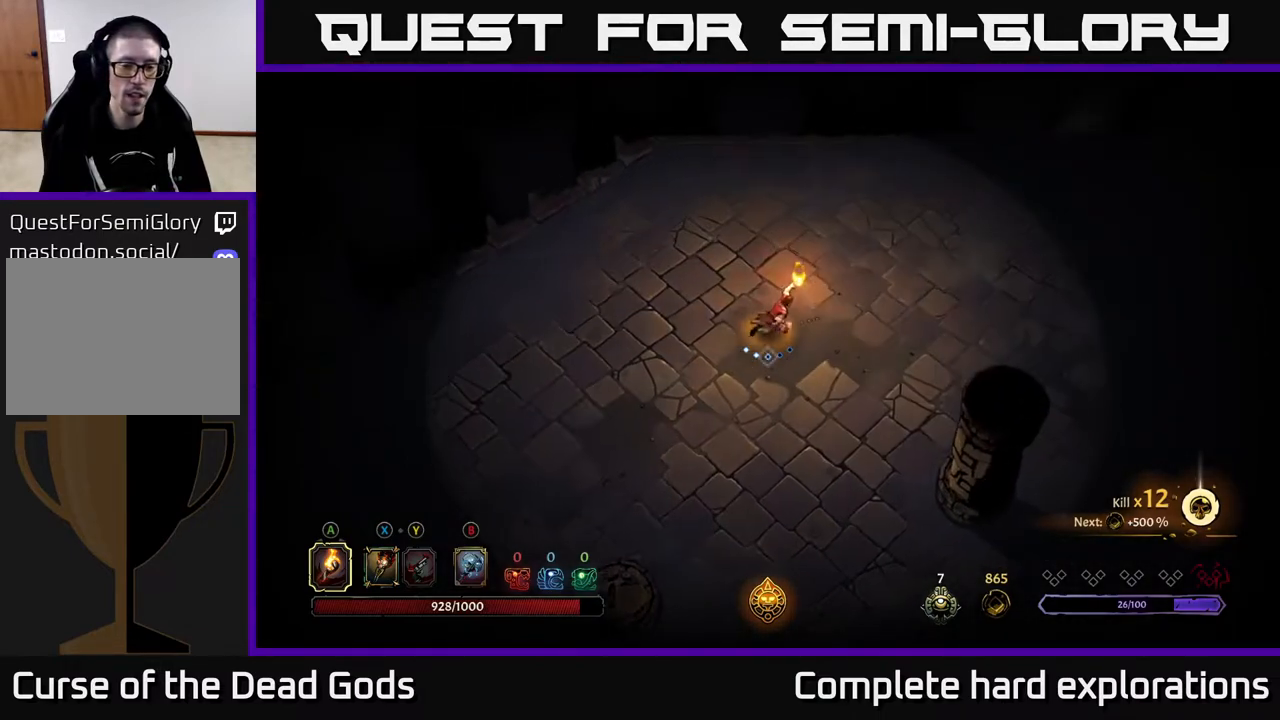
{"buttons": [], "left_stick": "right", "right_stick": "center", "events": [[300, "left_stick", "right"]]}
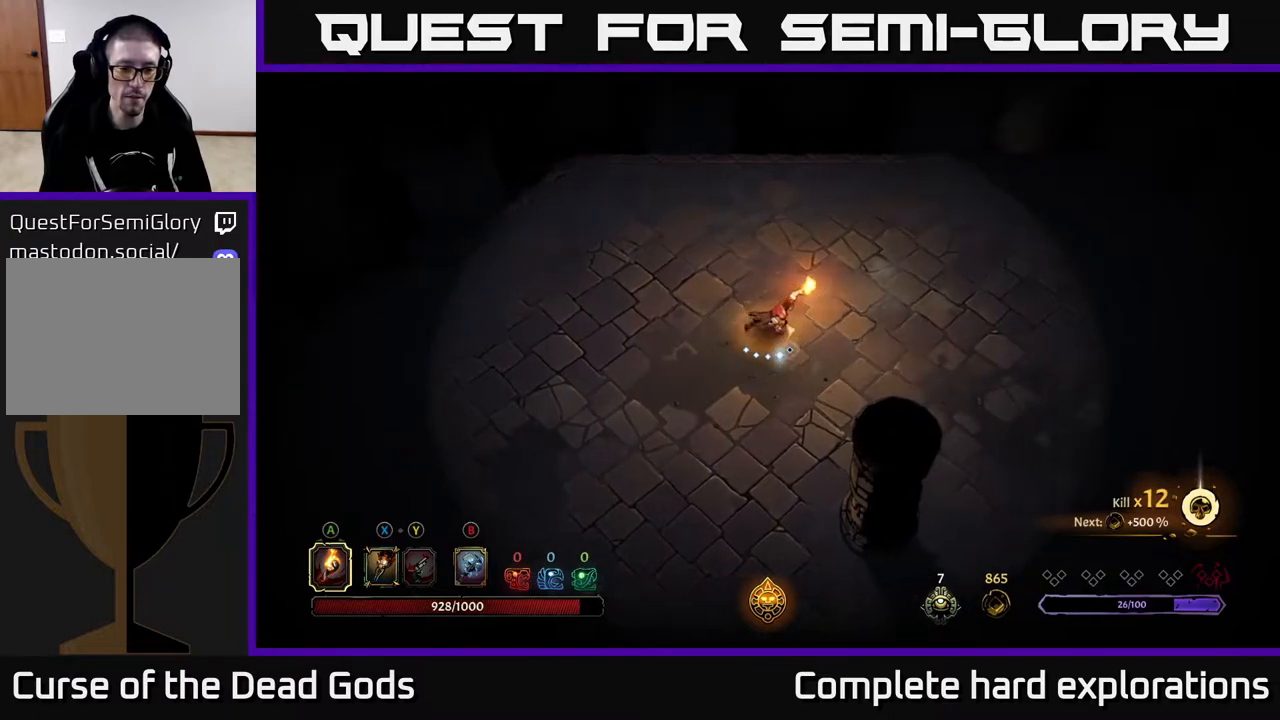
{"buttons": [], "left_stick": "right", "right_stick": "center", "events": []}
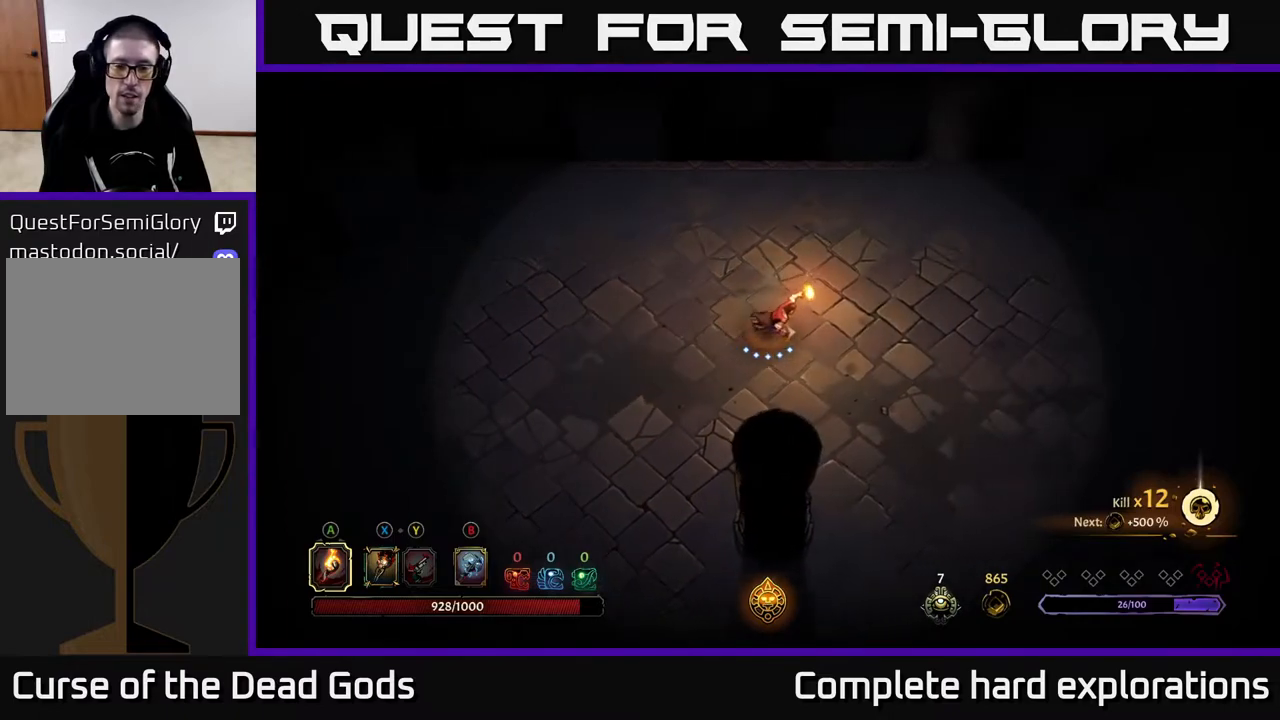
{"buttons": ["R2"], "left_stick": "right", "right_stick": "center", "events": [[500, "R2", "down"]]}
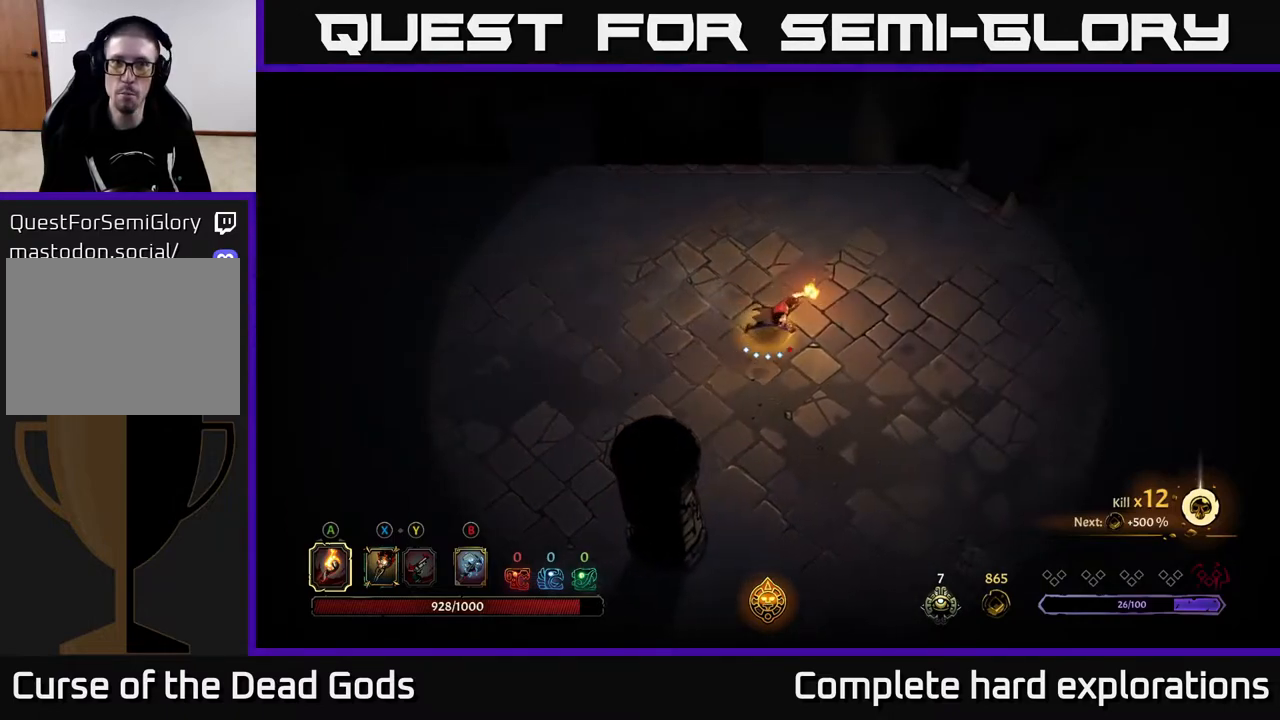
{"buttons": [], "left_stick": "up-right", "right_stick": "center", "events": [[133, "R2", "up"], [333, "left_stick", "up-right"]]}
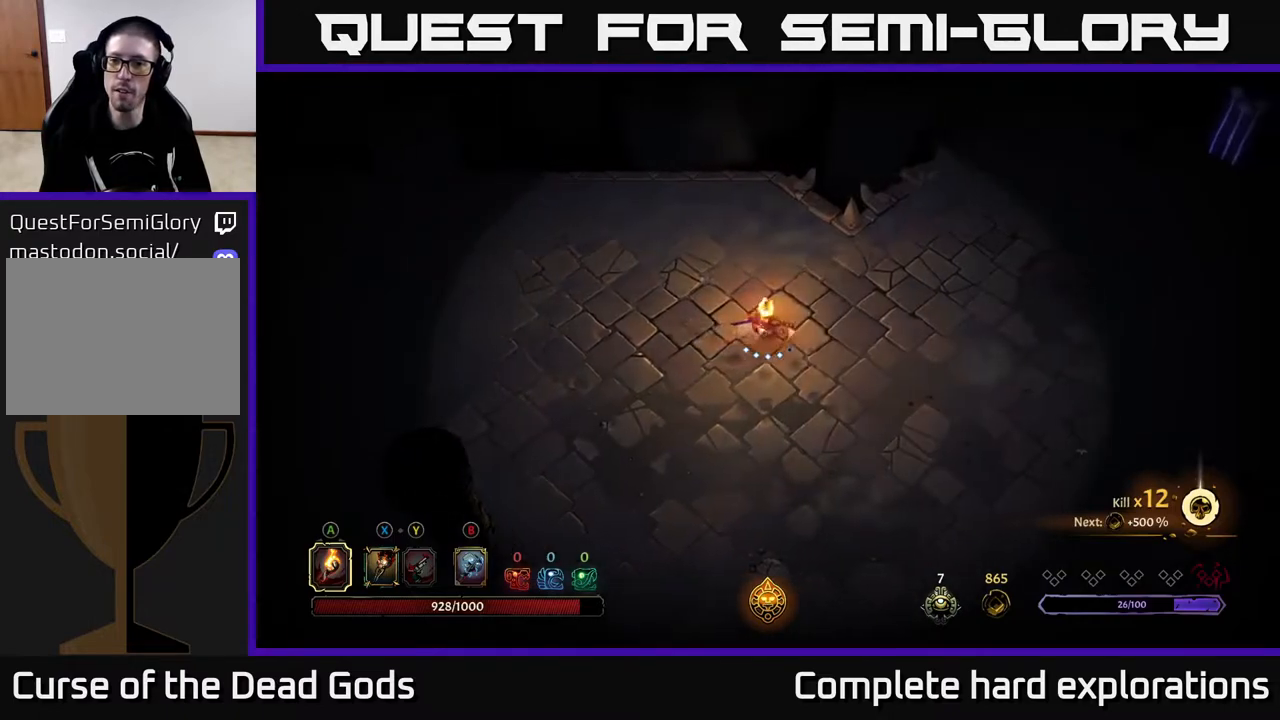
{"buttons": [], "left_stick": "up-right", "right_stick": "center", "events": [[100, "R2", "down"], [267, "R2", "up"]]}
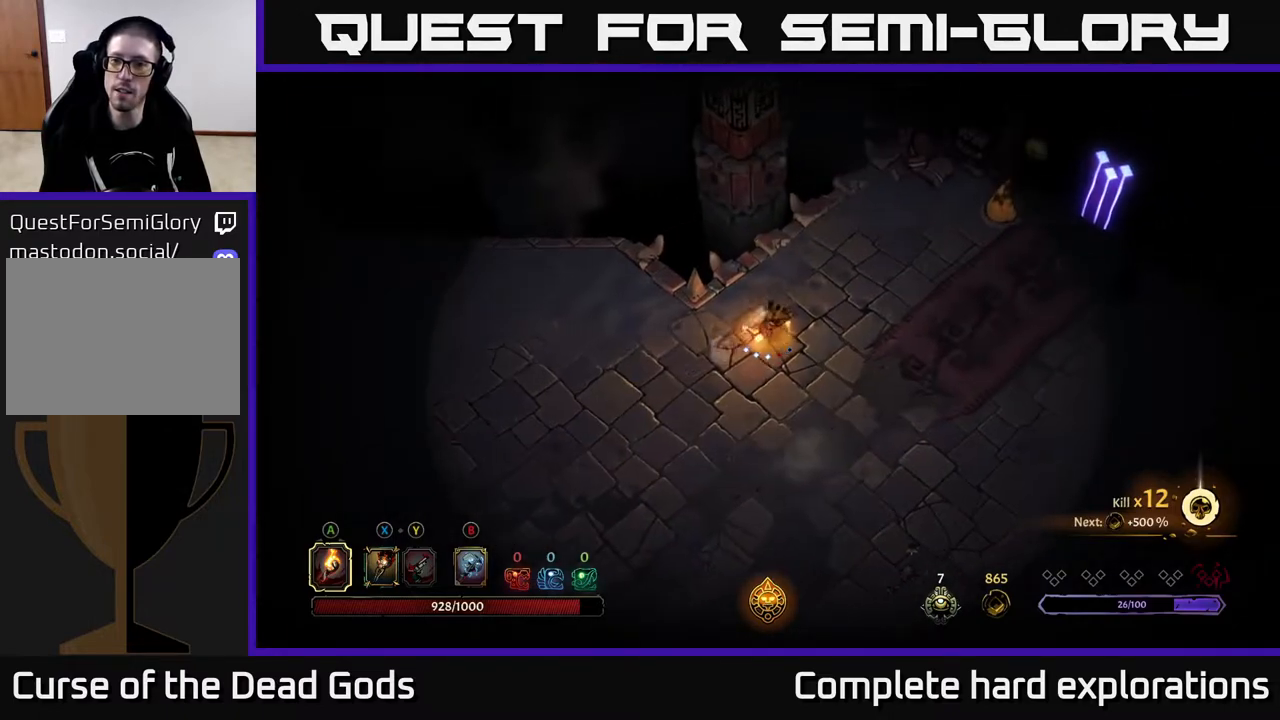
{"buttons": [], "left_stick": "right", "right_stick": "center", "events": [[233, "R2", "down"], [450, "R2", "up"], [467, "left_stick", "right"]]}
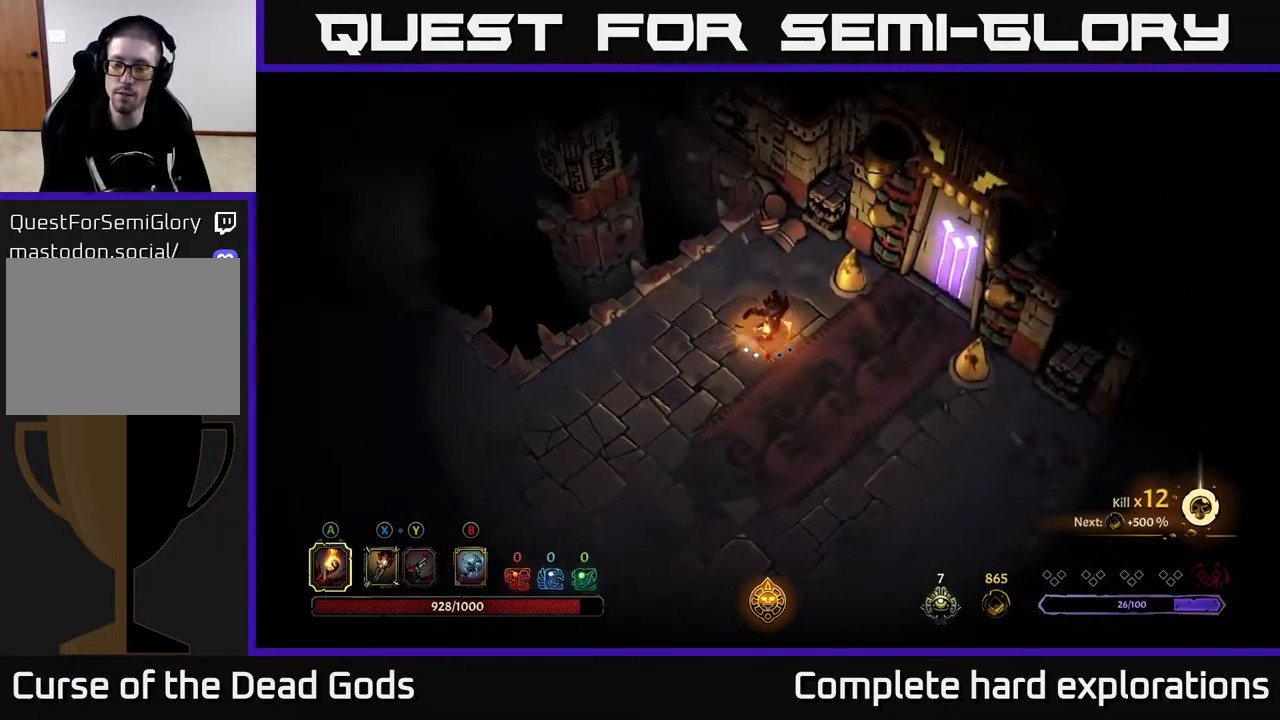
{"buttons": [], "left_stick": "right", "right_stick": "center", "events": []}
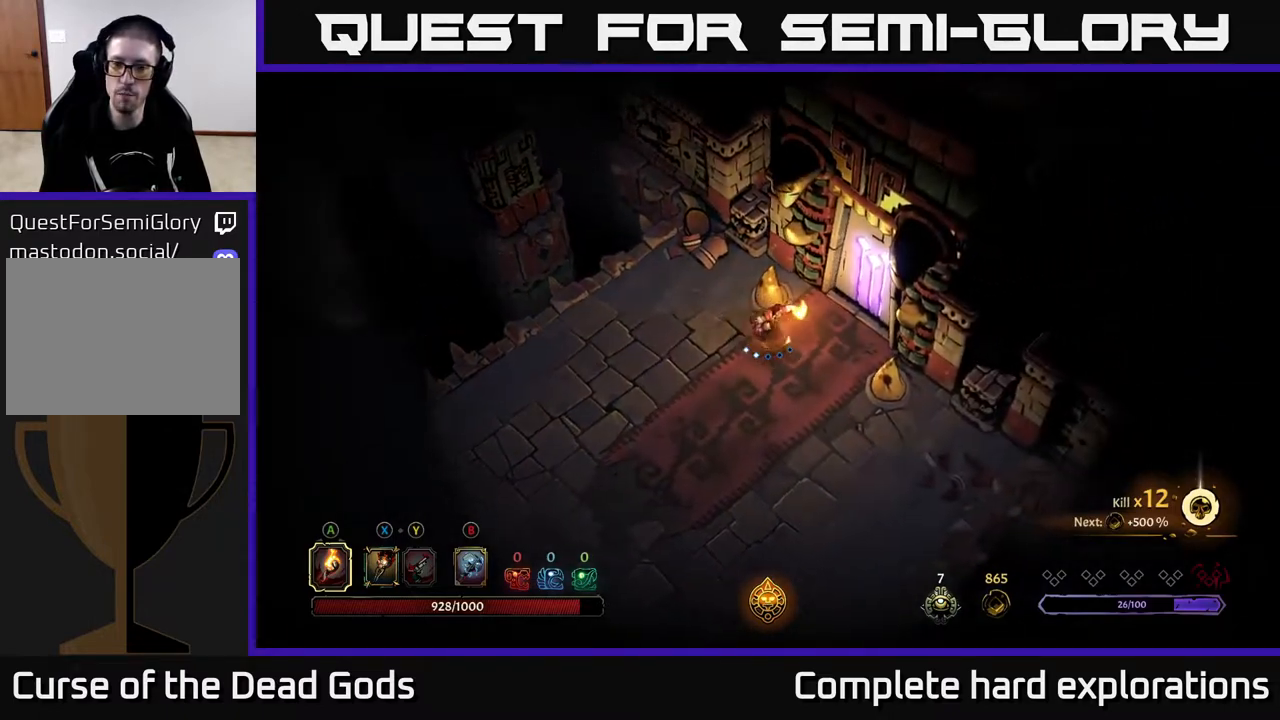
{"buttons": [], "left_stick": "center", "right_stick": "center", "events": [[117, "left_stick", "up-right"], [333, "R1", "down"], [433, "left_stick", "center"], [450, "R1", "up"]]}
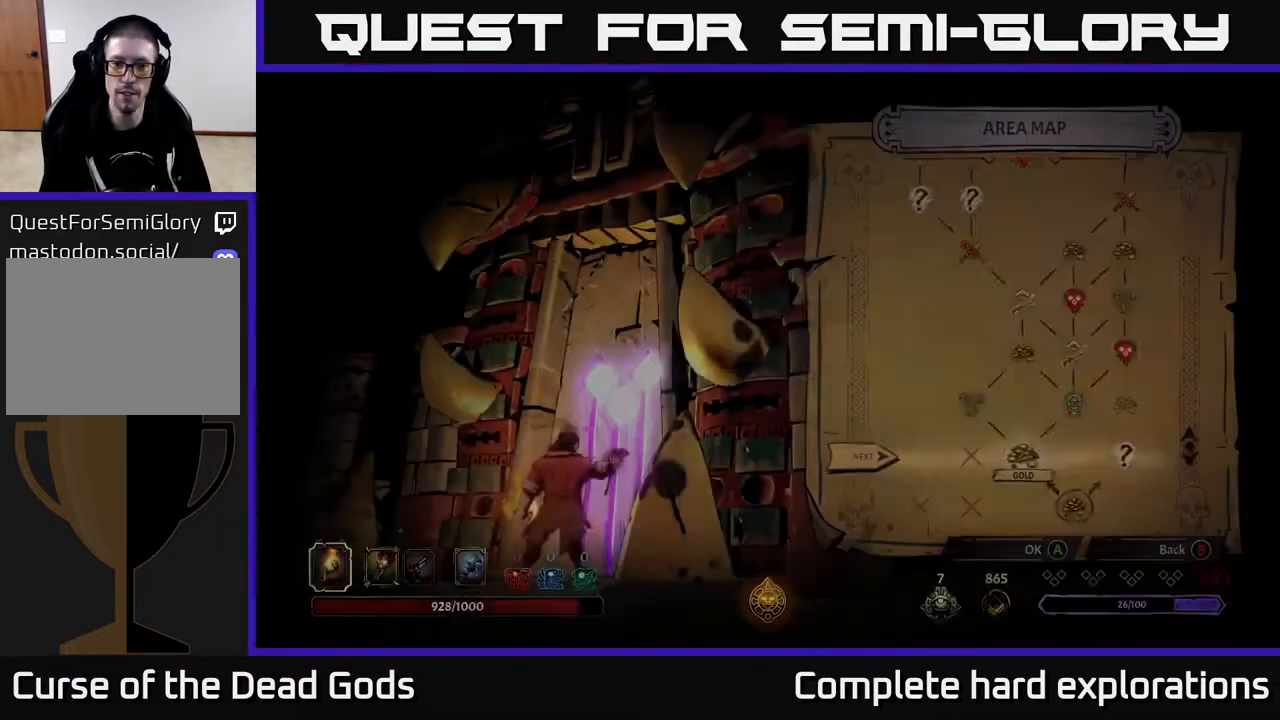
{"buttons": [], "left_stick": "center", "right_stick": "center", "events": []}
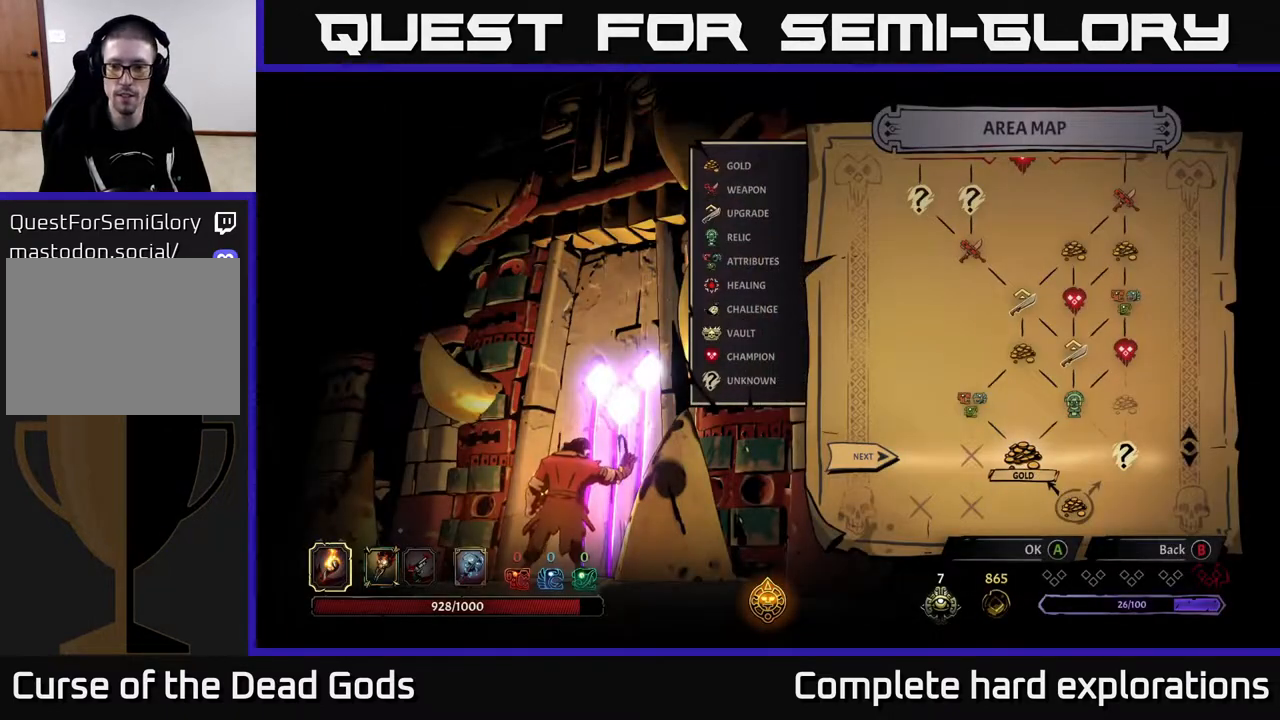
{"buttons": ["A"], "left_stick": "center", "right_stick": "center", "events": [[83, "left_stick", "right"], [300, "left_stick", "center"], [483, "A", "down"]]}
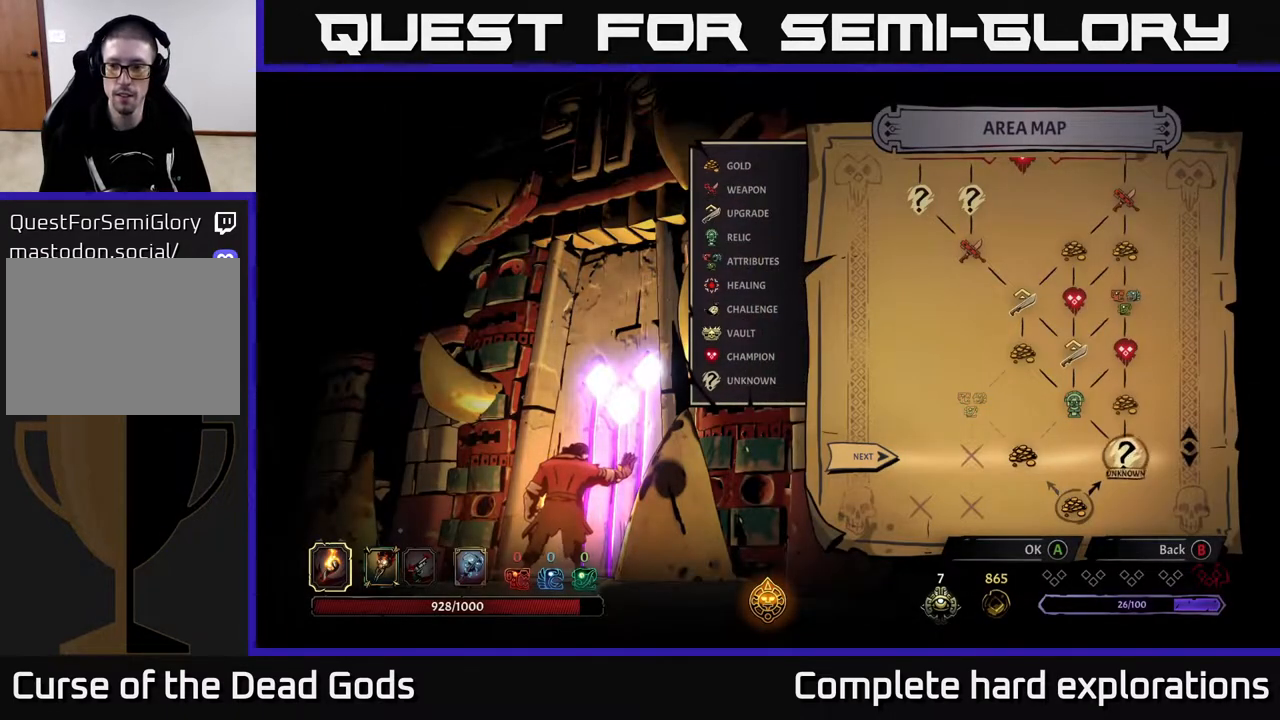
{"buttons": [], "left_stick": "center", "right_stick": "center", "events": [[33, "A", "up"]]}